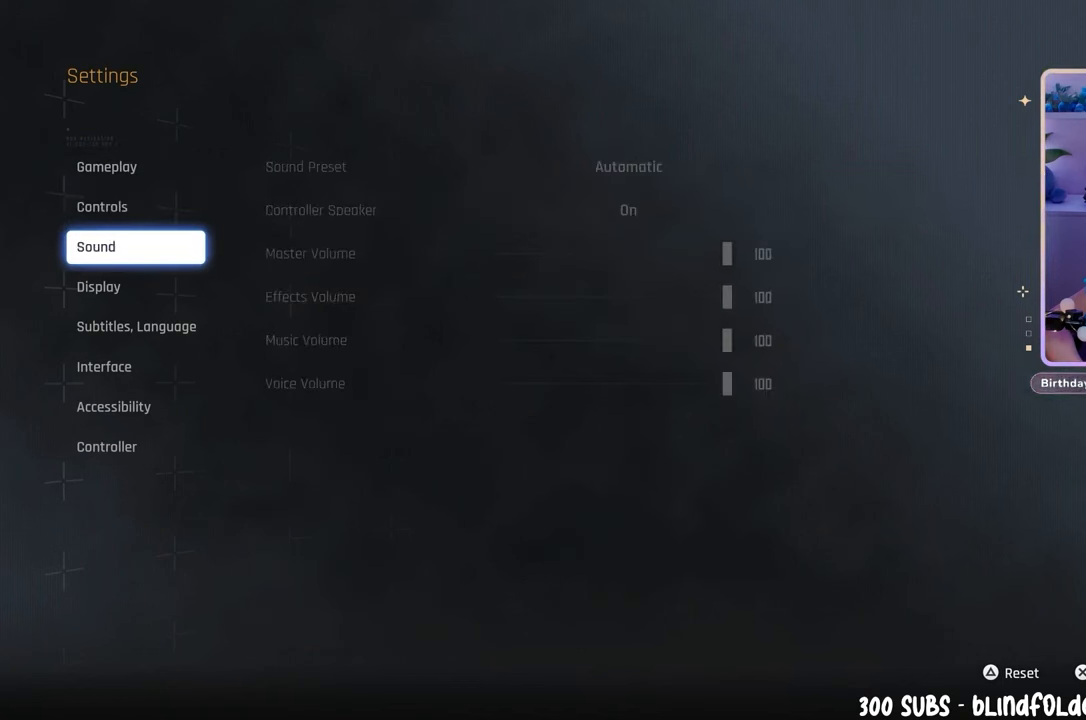
Gameplay with a controller (PlayStation layout); each line is a JSON object with the inputs held at the frame after it (dt_ms = milliseconds from this image to that frame). "events" lists button and stick changes between this image and that frame as [ms after this image, input, new state], when the widget could be followed in between.
{"dt_ms": 500, "buttons": [], "left_stick": "center", "right_stick": "center", "events": []}
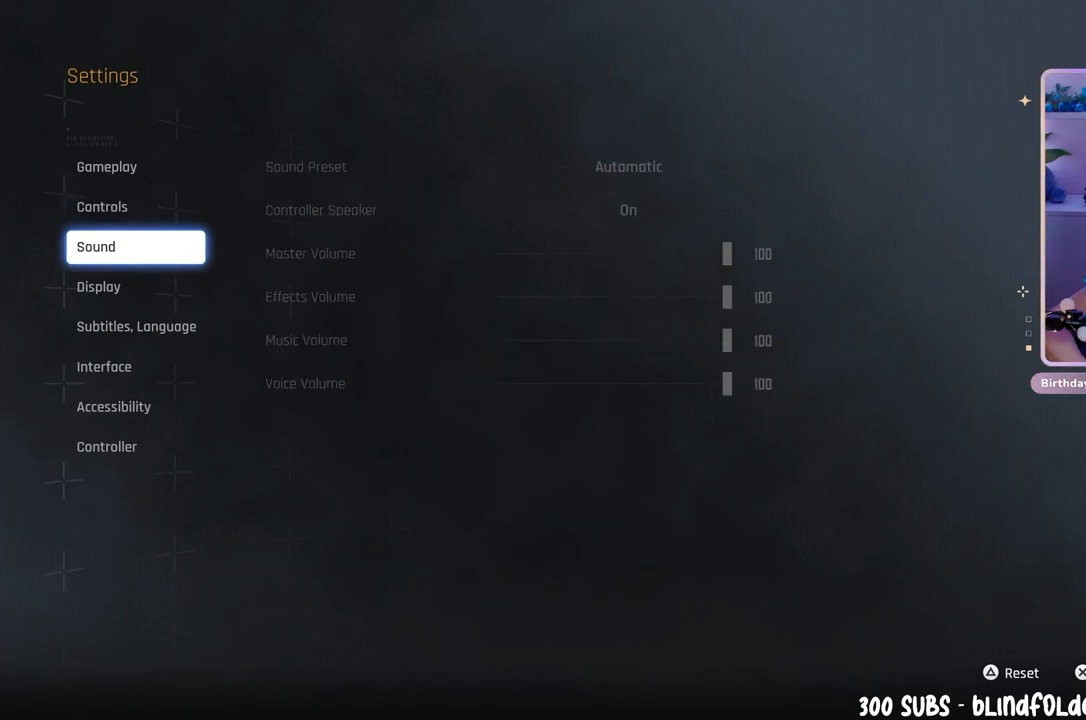
{"dt_ms": 500, "buttons": [], "left_stick": "center", "right_stick": "center", "events": [[200, "DPAD_DOWN", "down"], [333, "DPAD_DOWN", "up"]]}
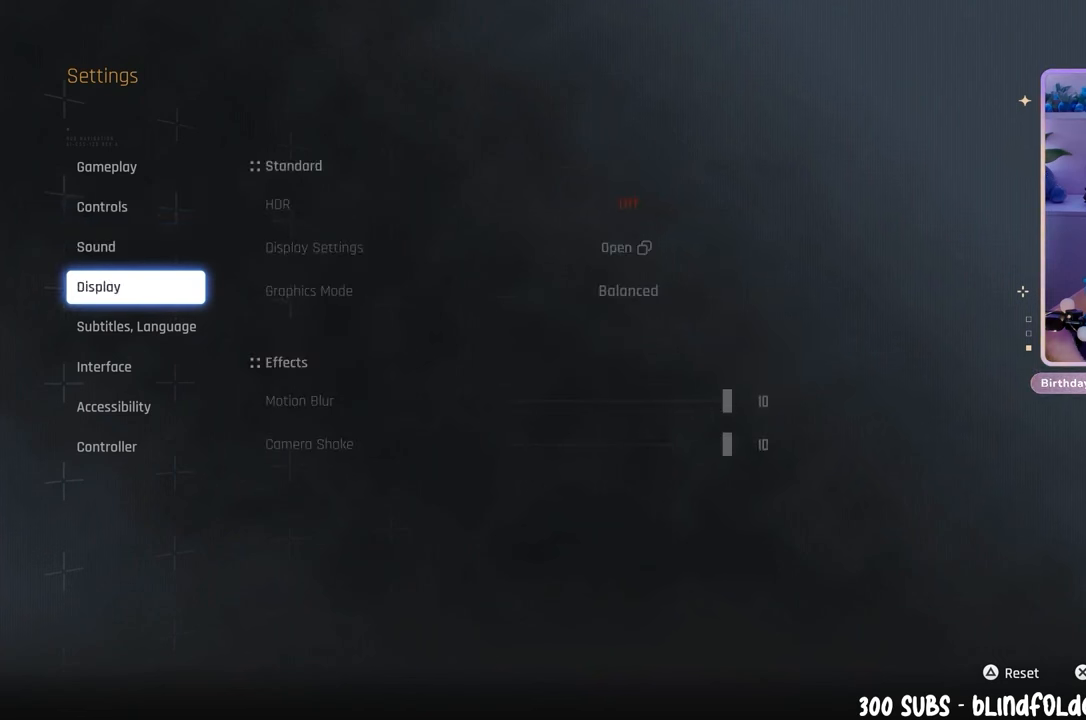
{"dt_ms": 500, "buttons": [], "left_stick": "center", "right_stick": "center", "events": []}
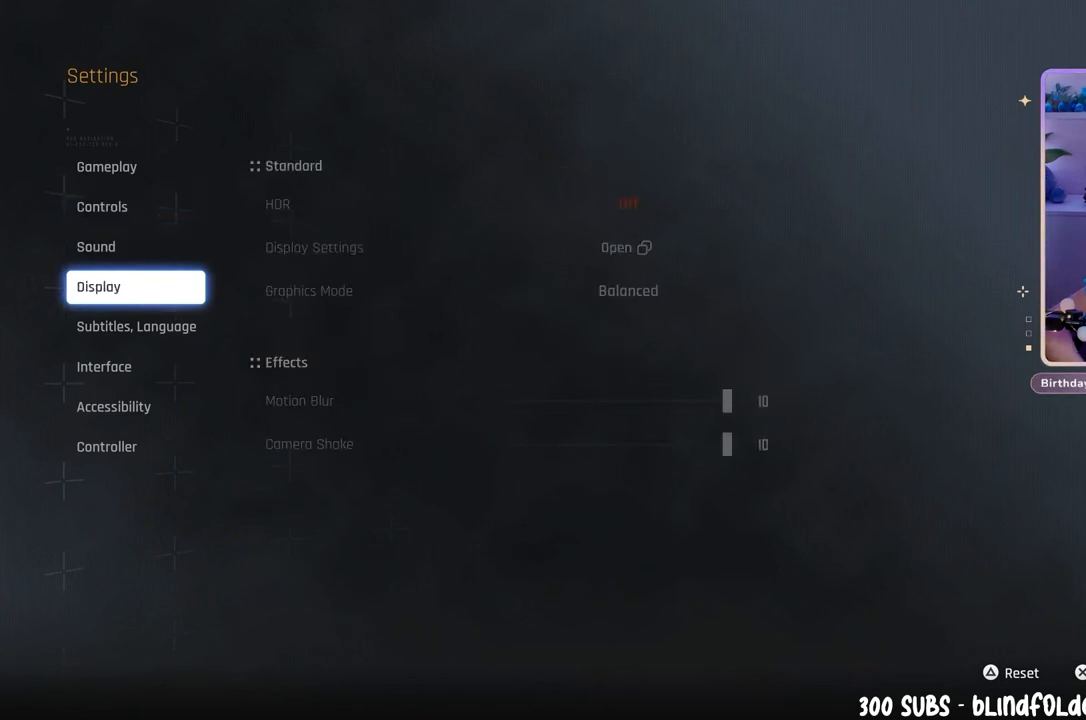
{"dt_ms": 500, "buttons": [], "left_stick": "center", "right_stick": "center", "events": []}
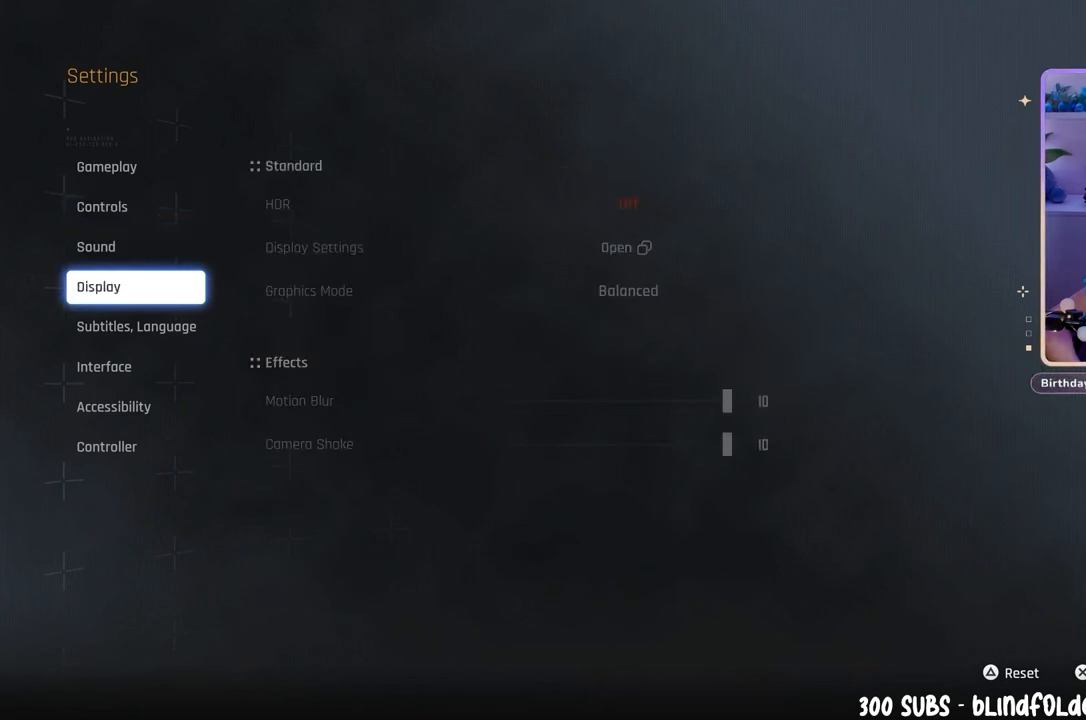
{"dt_ms": 500, "buttons": [], "left_stick": "center", "right_stick": "center", "events": []}
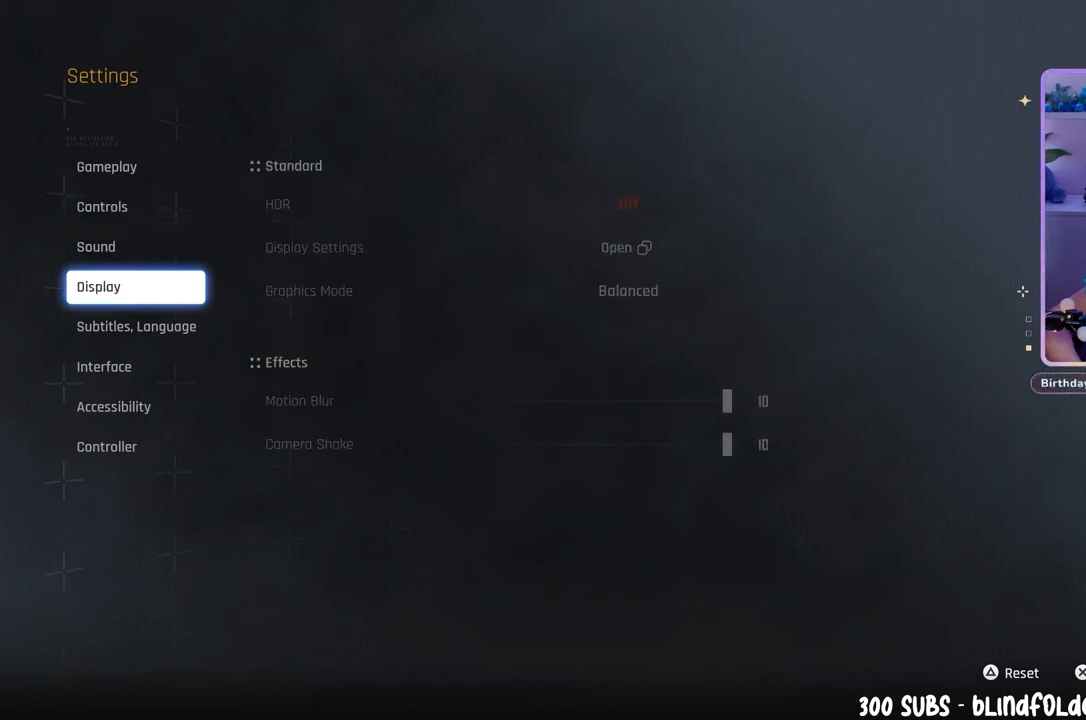
{"dt_ms": 500, "buttons": [], "left_stick": "center", "right_stick": "center", "events": []}
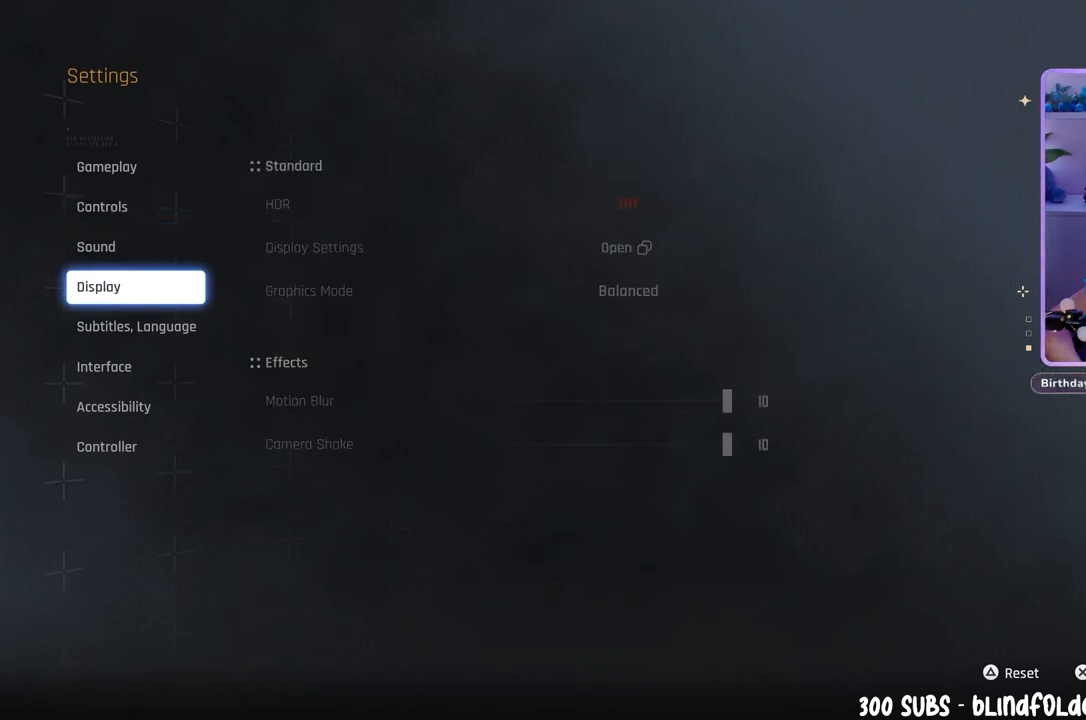
{"dt_ms": 500, "buttons": [], "left_stick": "center", "right_stick": "center", "events": []}
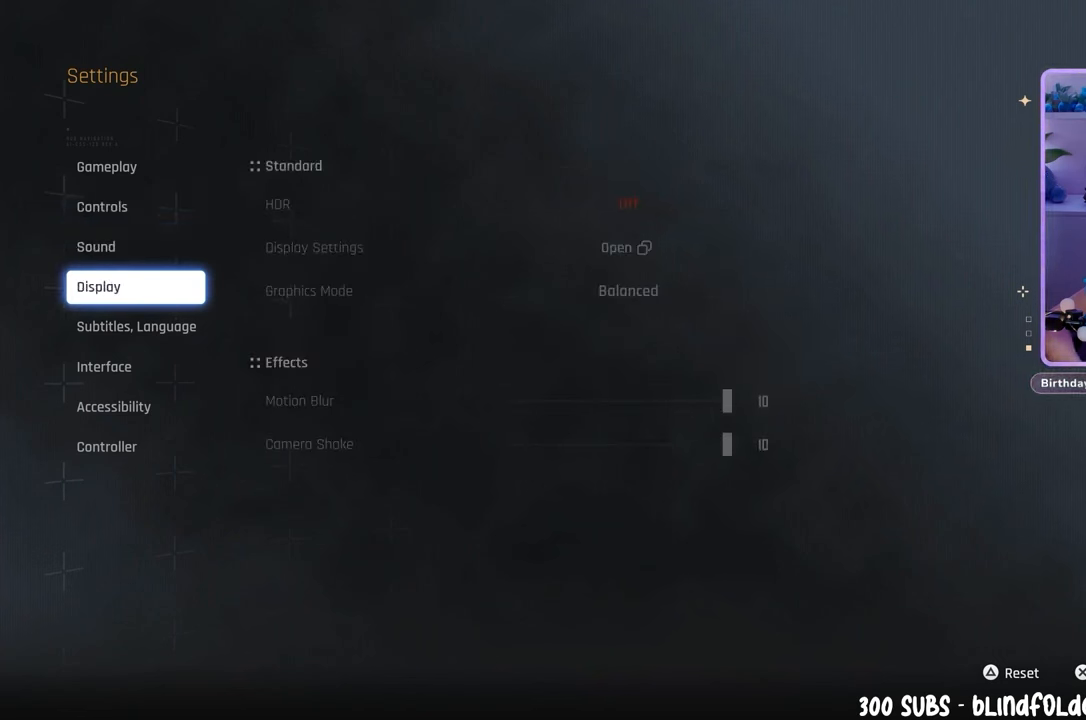
{"dt_ms": 500, "buttons": [], "left_stick": "center", "right_stick": "center", "events": []}
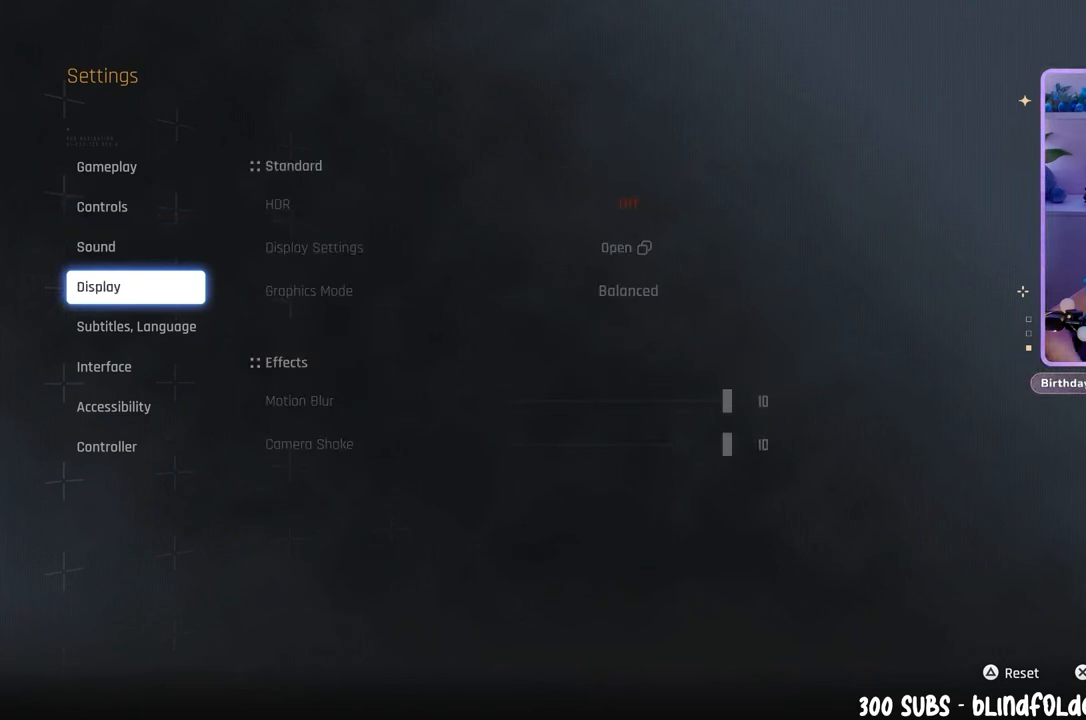
{"dt_ms": 500, "buttons": [], "left_stick": "center", "right_stick": "center", "events": []}
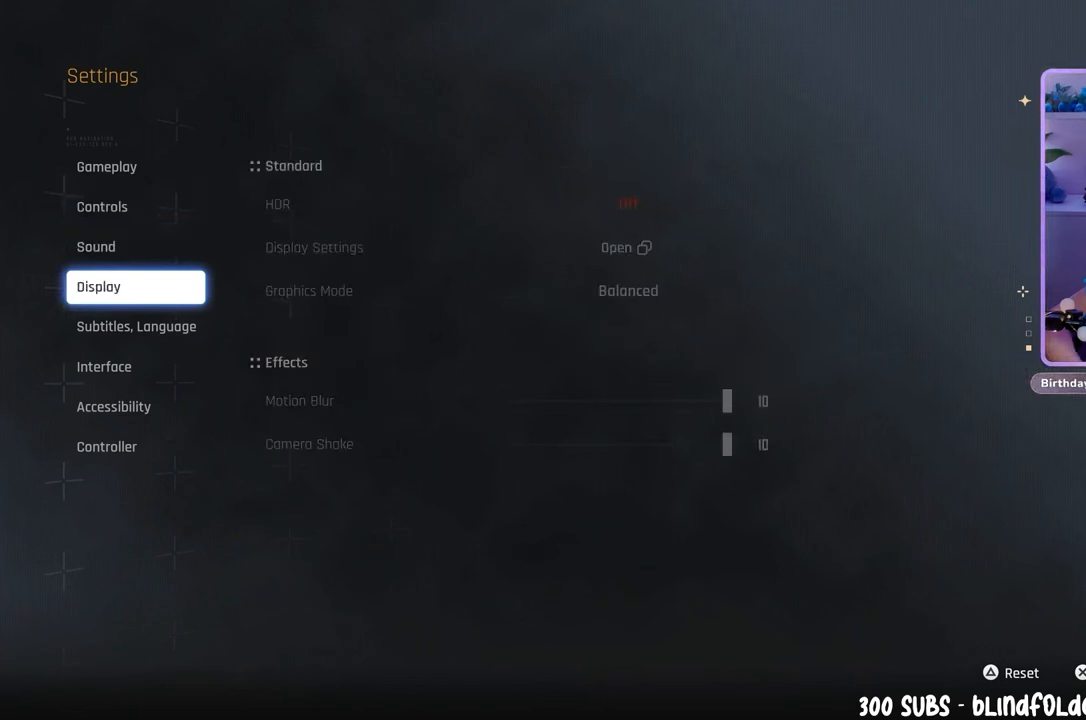
{"dt_ms": 500, "buttons": [], "left_stick": "center", "right_stick": "center", "events": []}
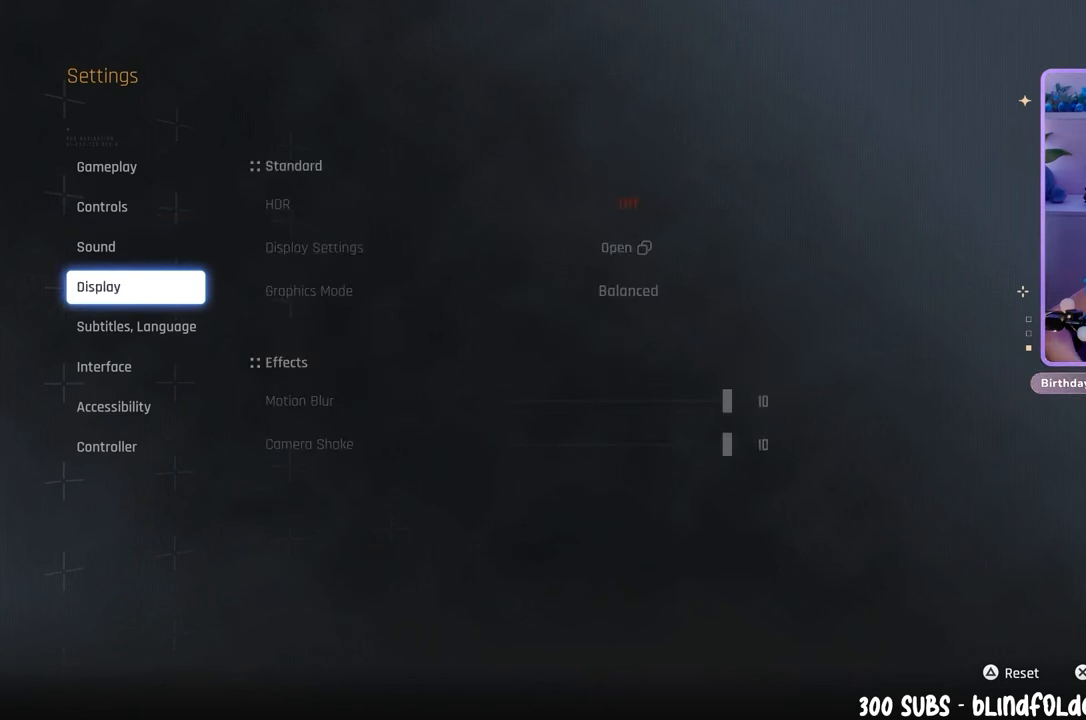
{"dt_ms": 500, "buttons": [], "left_stick": "center", "right_stick": "center", "events": [[67, "DPAD_DOWN", "down"], [233, "DPAD_DOWN", "up"]]}
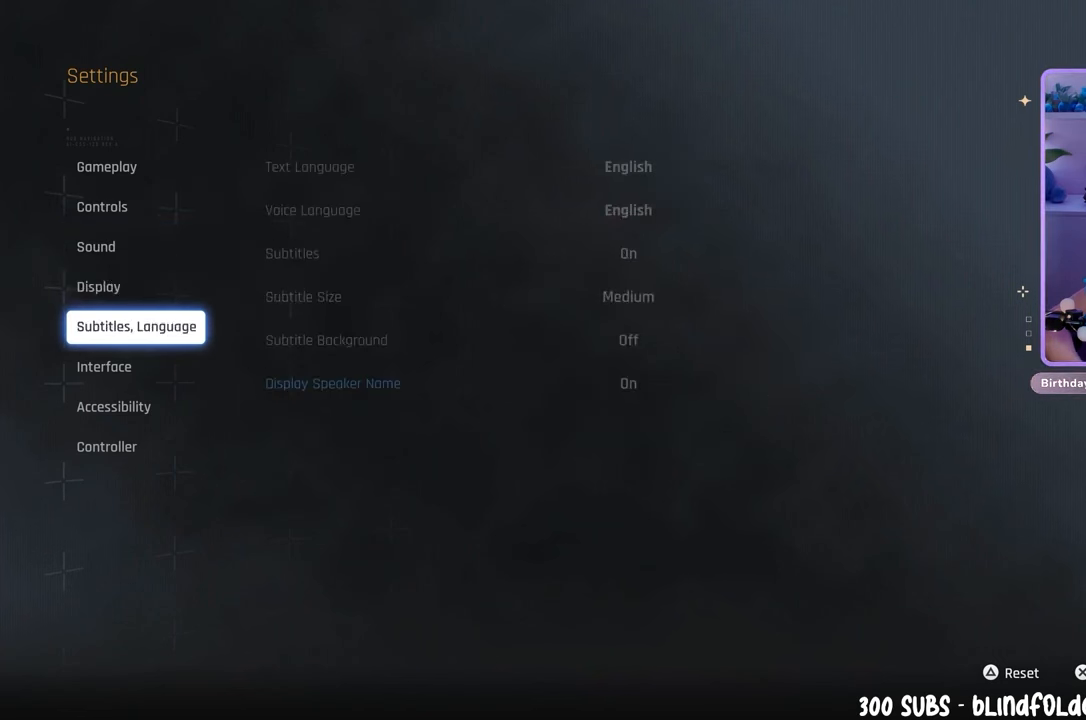
{"dt_ms": 500, "buttons": [], "left_stick": "center", "right_stick": "center", "events": []}
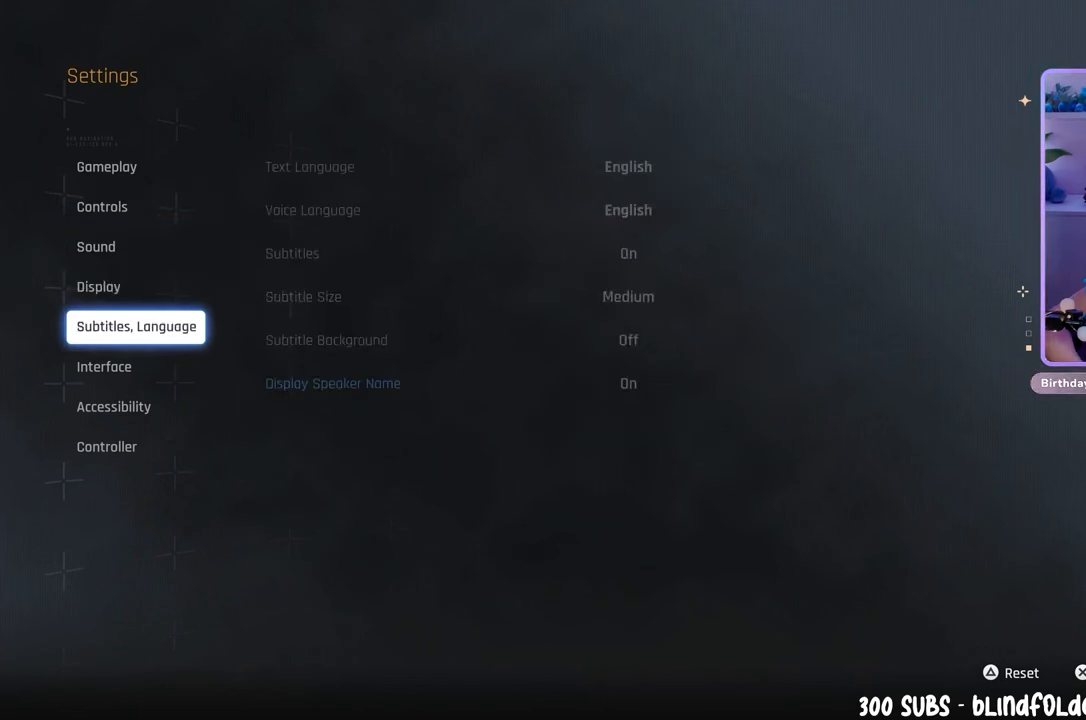
{"dt_ms": 500, "buttons": [], "left_stick": "center", "right_stick": "center", "events": []}
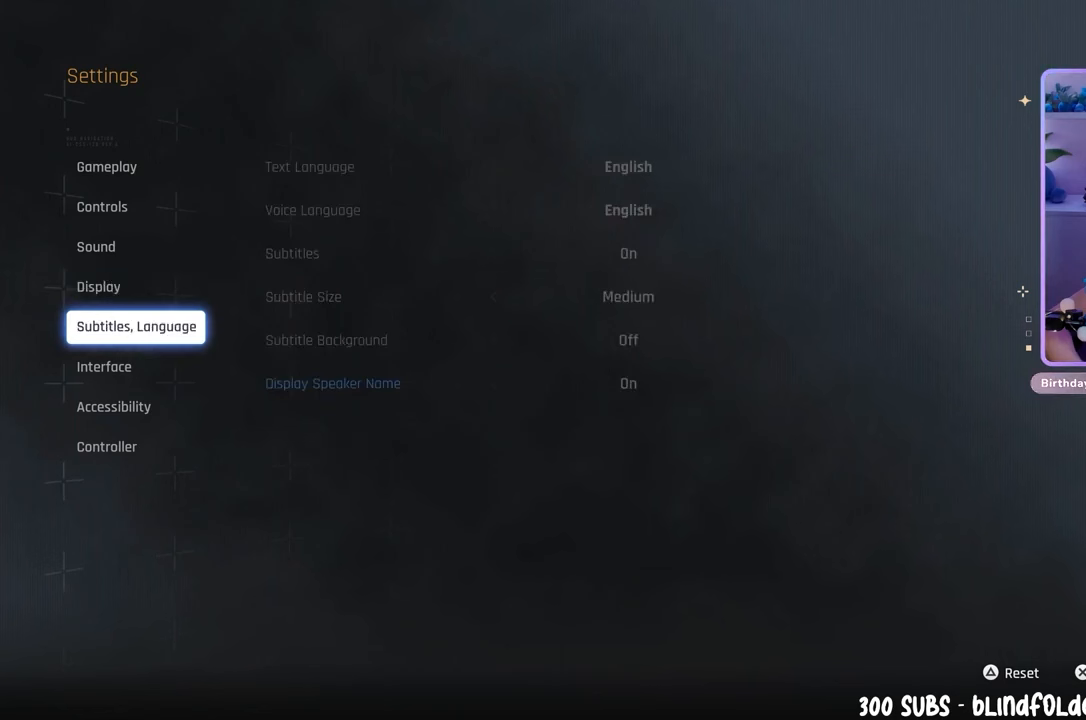
{"dt_ms": 500, "buttons": [], "left_stick": "center", "right_stick": "center", "events": []}
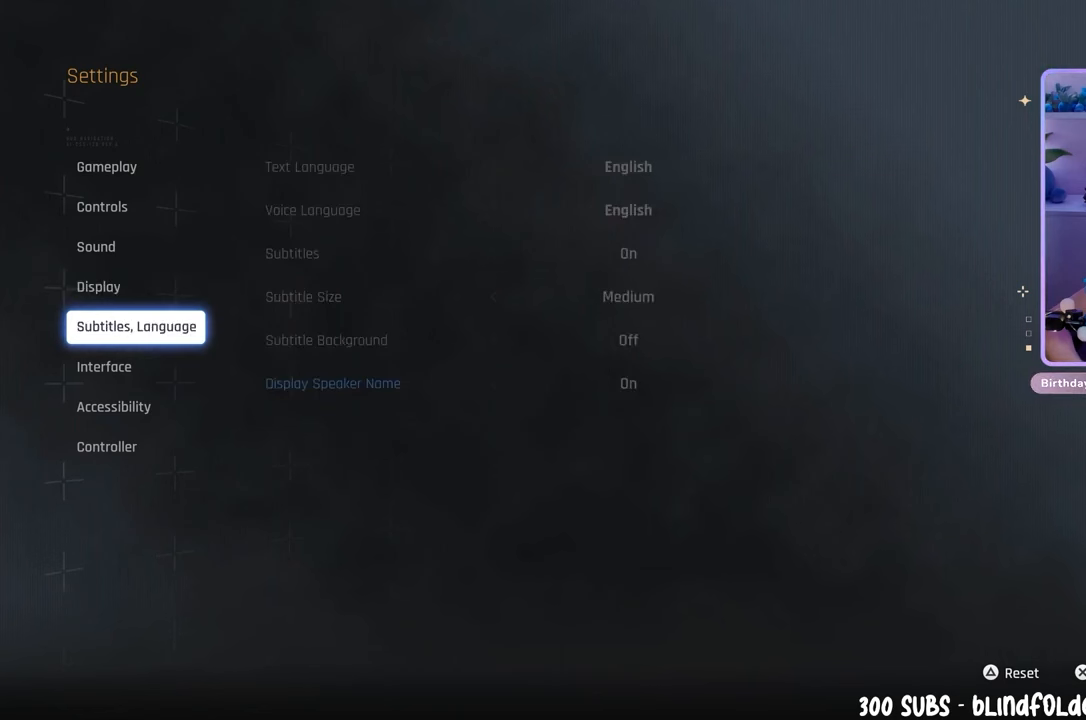
{"dt_ms": 500, "buttons": [], "left_stick": "center", "right_stick": "center", "events": [[367, "DPAD_DOWN", "down"], [500, "DPAD_DOWN", "up"]]}
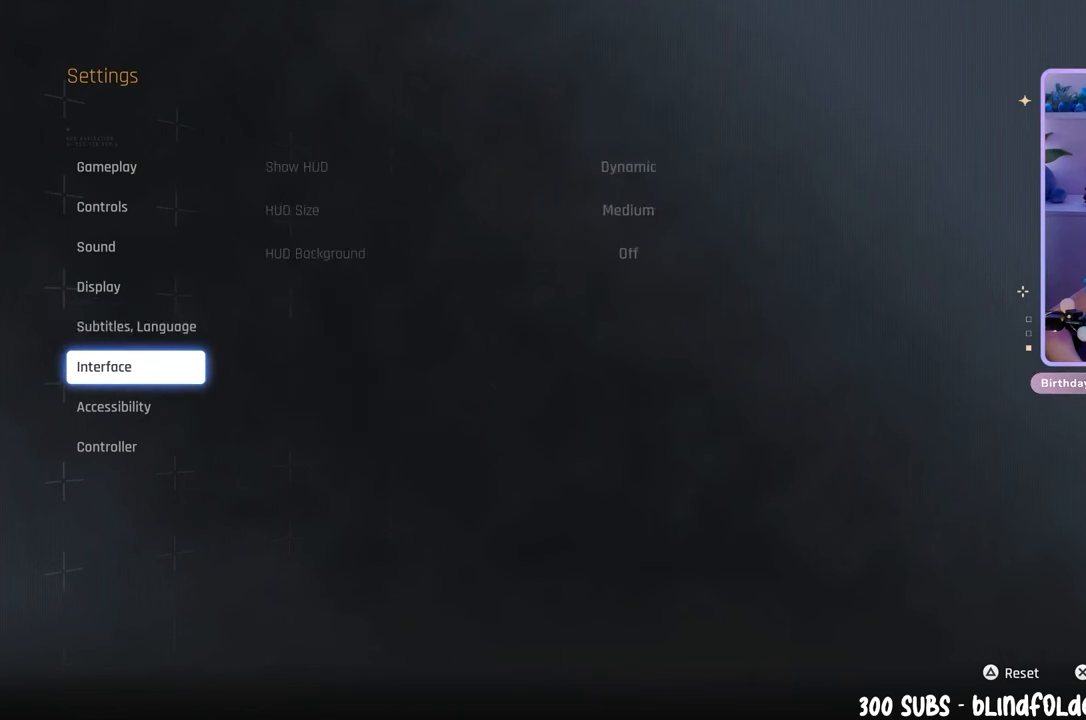
{"dt_ms": 500, "buttons": [], "left_stick": "center", "right_stick": "center", "events": []}
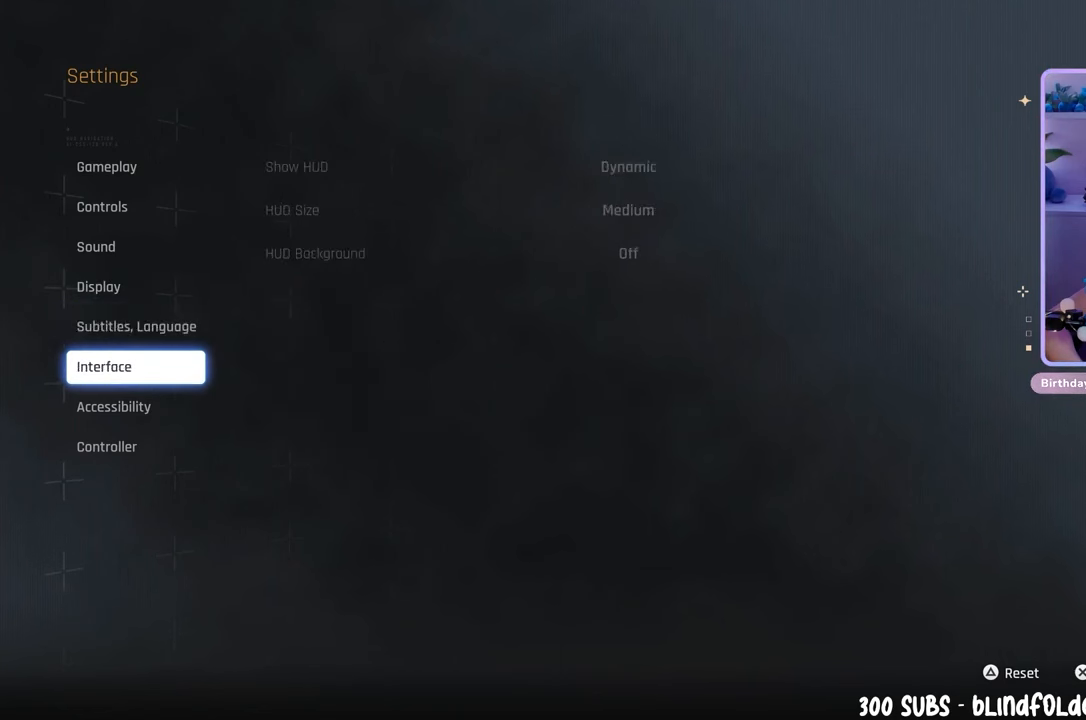
{"dt_ms": 500, "buttons": [], "left_stick": "center", "right_stick": "center", "events": []}
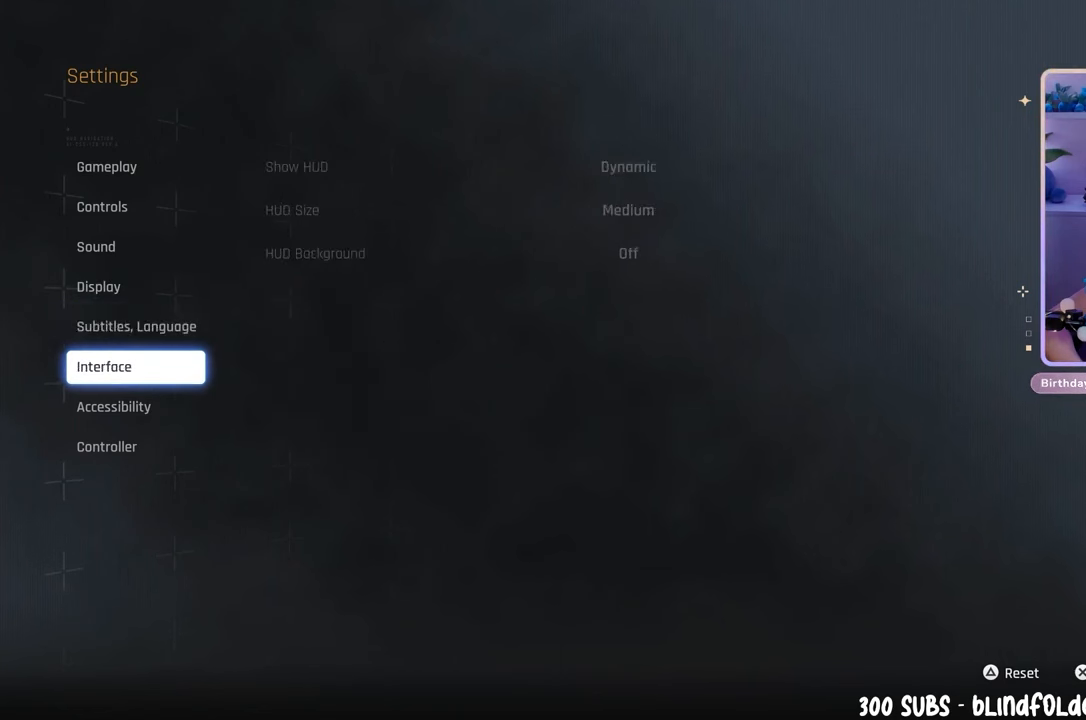
{"dt_ms": 1000, "buttons": [], "left_stick": "center", "right_stick": "center", "events": [[500, "DPAD_DOWN", "down"], [633, "DPAD_DOWN", "up"]]}
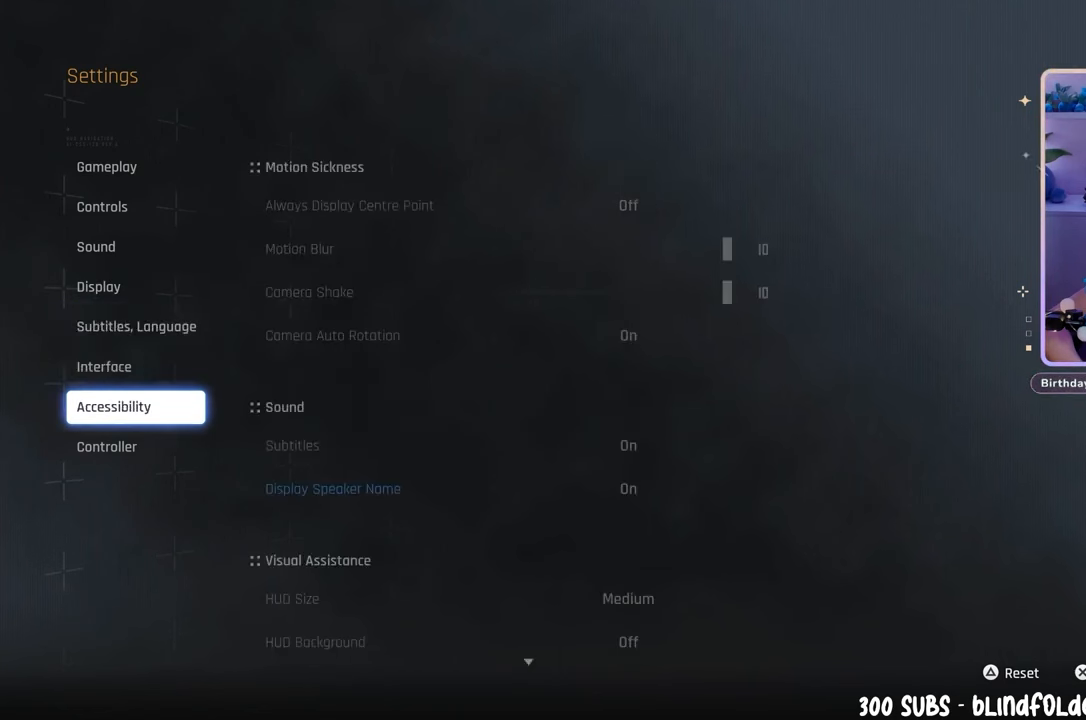
{"dt_ms": 500, "buttons": [], "left_stick": "center", "right_stick": "center", "events": []}
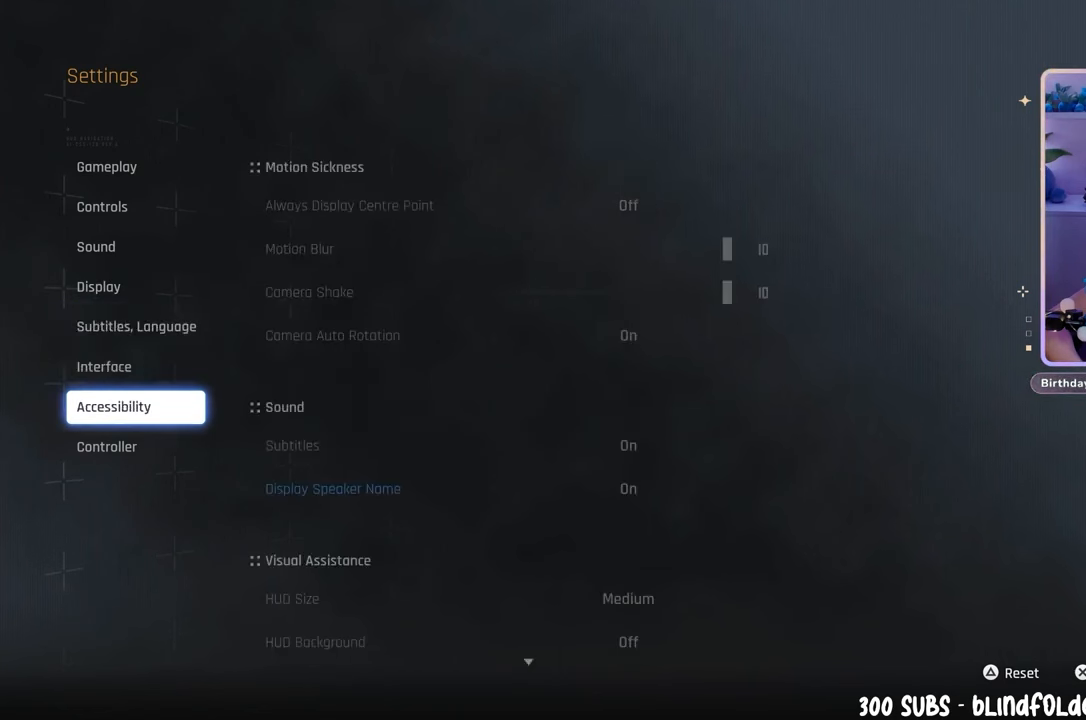
{"dt_ms": 500, "buttons": [], "left_stick": "center", "right_stick": "center", "events": []}
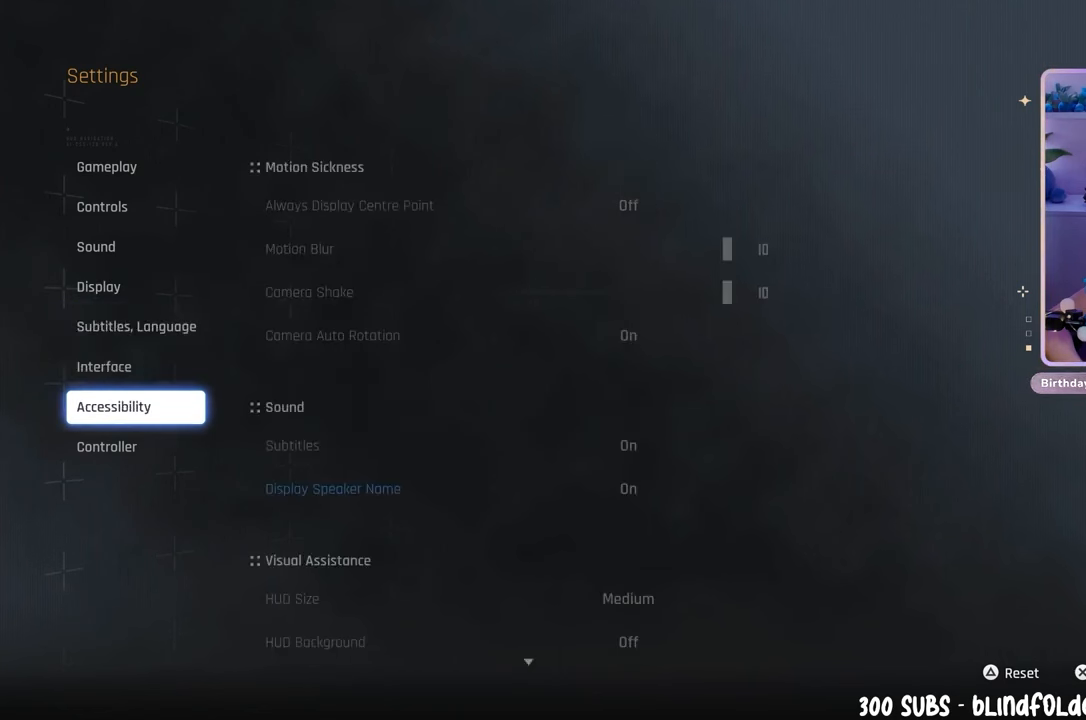
{"dt_ms": 500, "buttons": [], "left_stick": "center", "right_stick": "center", "events": [[133, "DPAD_DOWN", "down"], [233, "DPAD_DOWN", "up"]]}
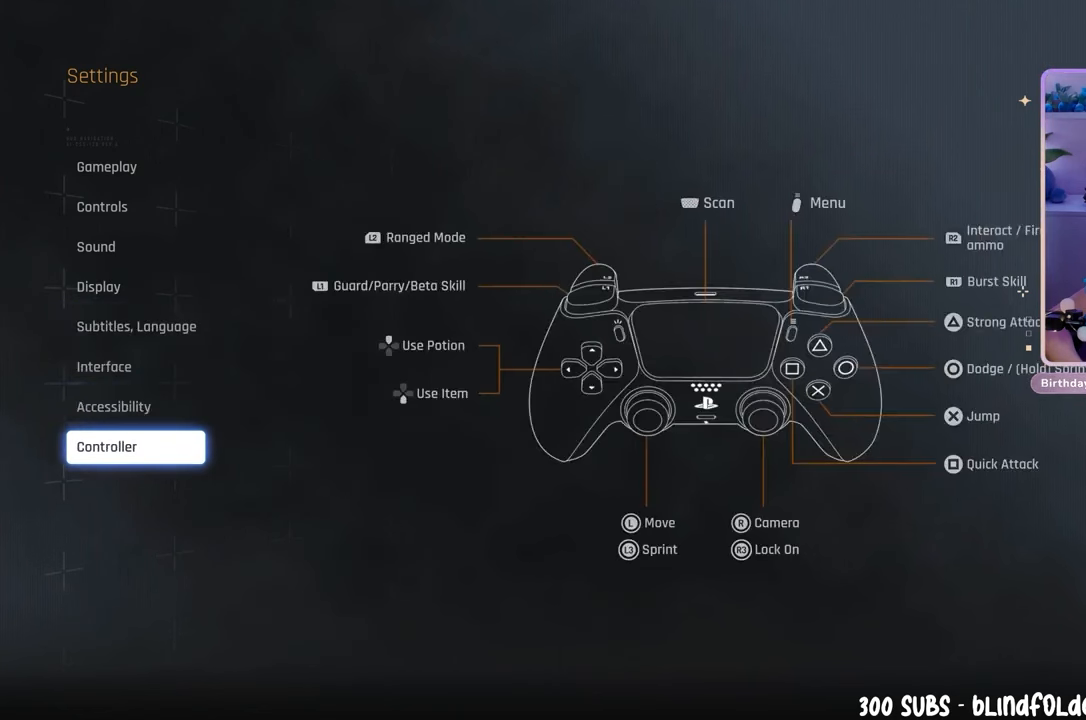
{"dt_ms": 500, "buttons": [], "left_stick": "center", "right_stick": "center", "events": []}
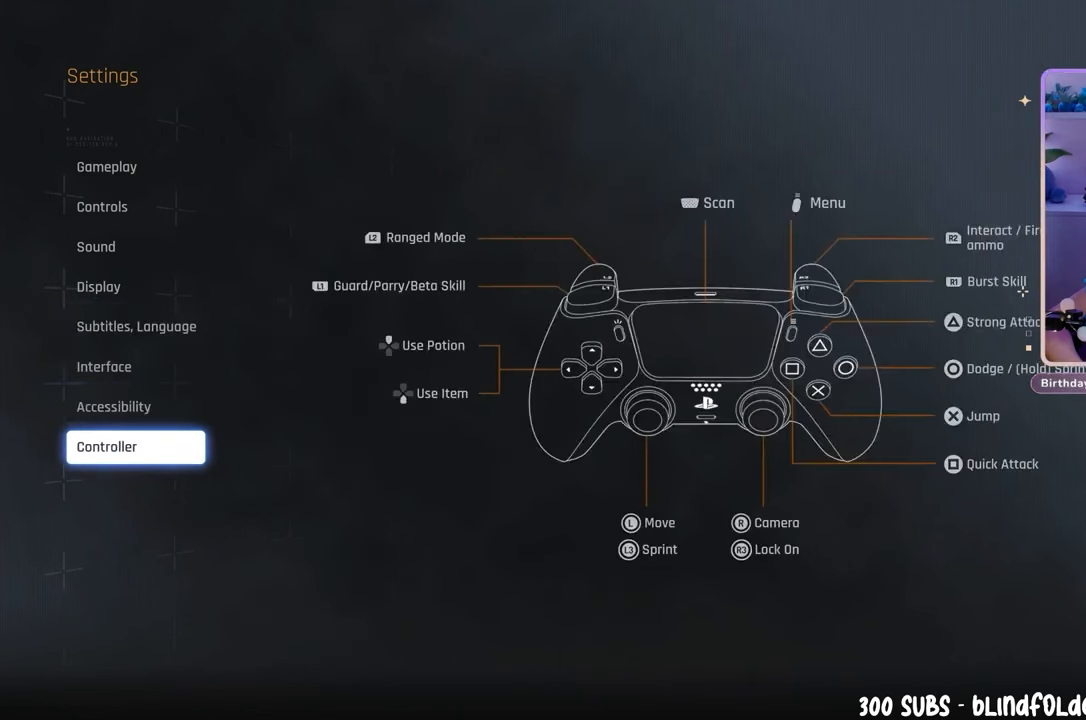
{"dt_ms": 500, "buttons": [], "left_stick": "center", "right_stick": "center", "events": []}
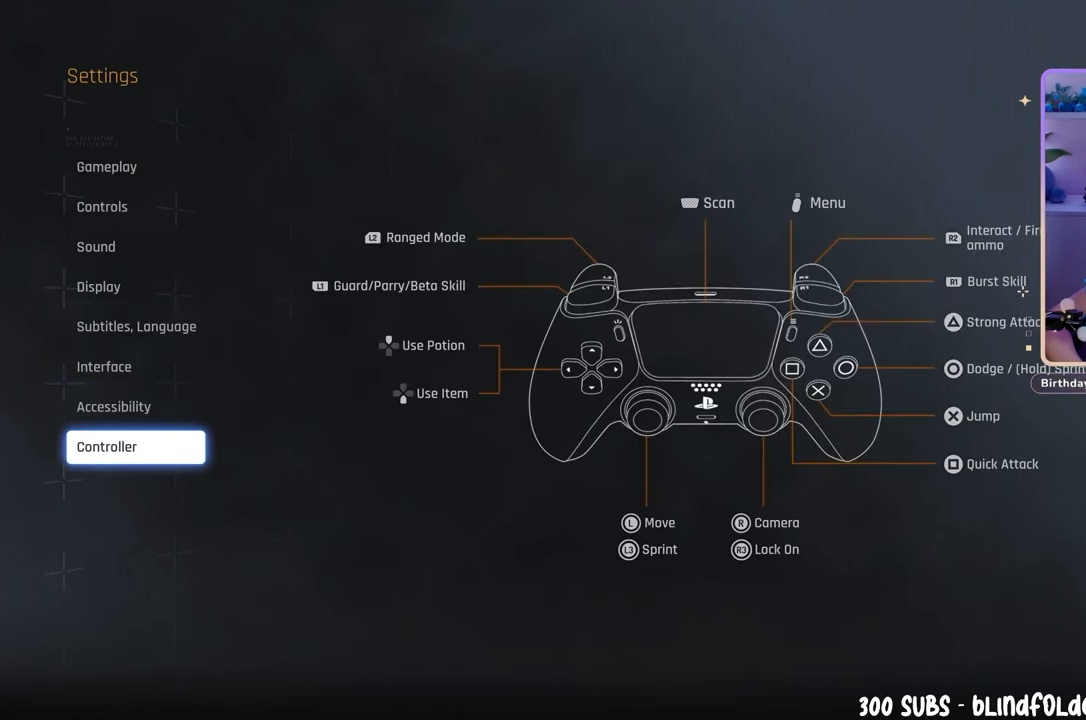
{"dt_ms": 500, "buttons": [], "left_stick": "center", "right_stick": "center", "events": [[167, "CIRCLE", "down"], [267, "CIRCLE", "up"]]}
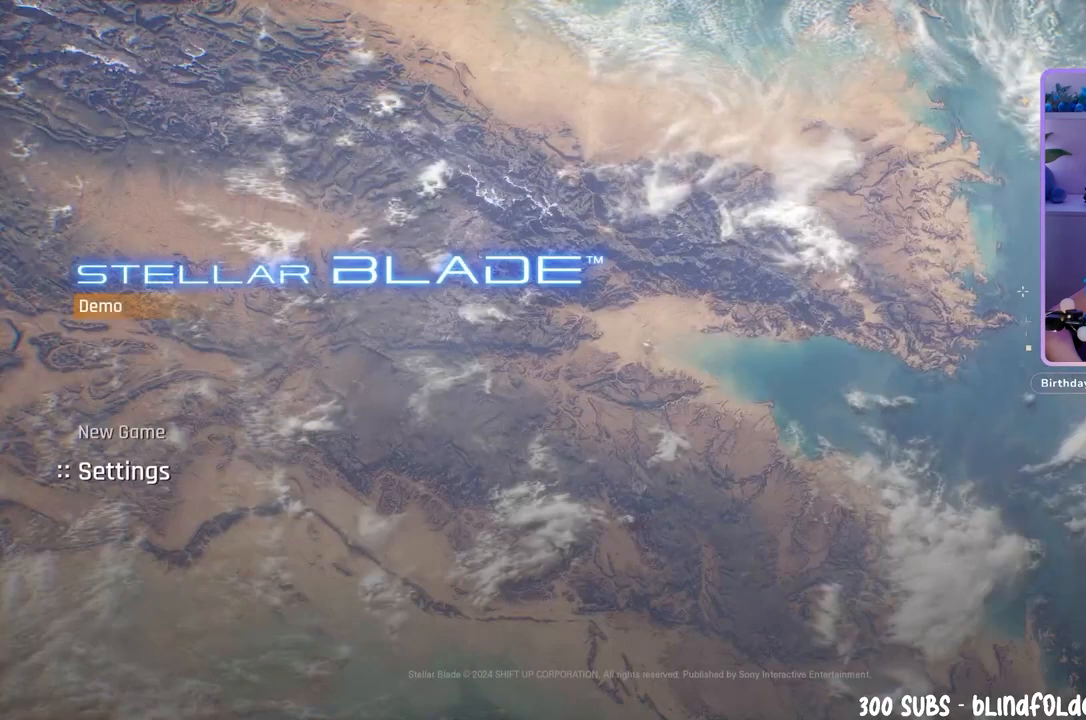
{"dt_ms": 500, "buttons": [], "left_stick": "center", "right_stick": "center", "events": []}
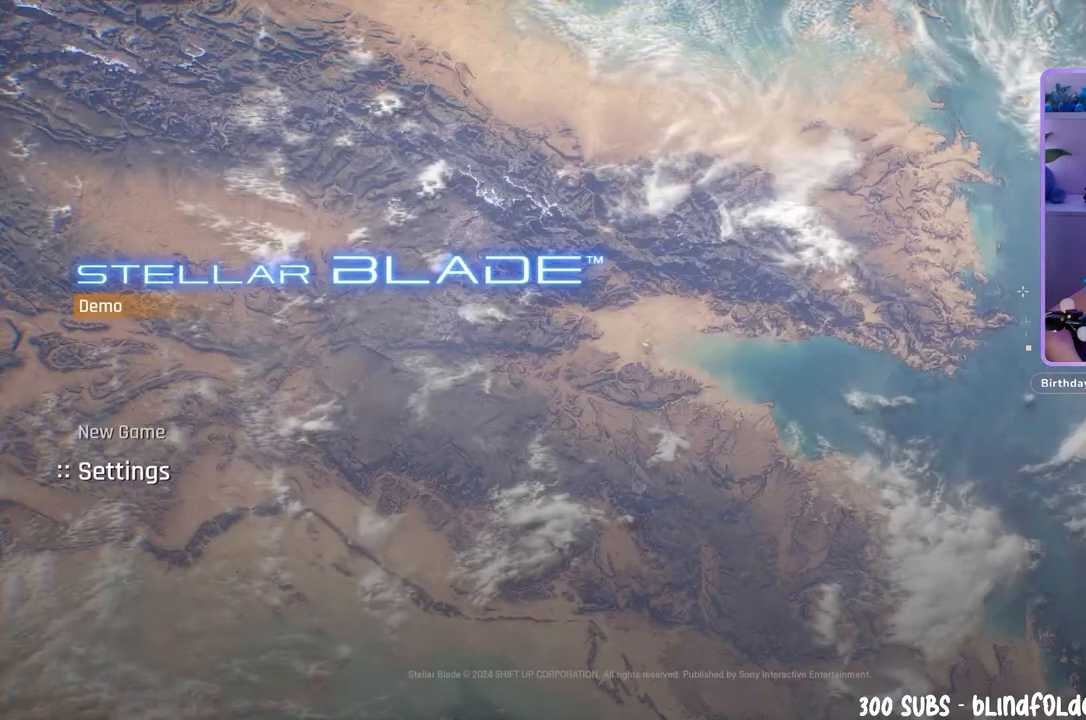
{"dt_ms": 500, "buttons": [], "left_stick": "center", "right_stick": "center", "events": [[100, "DPAD_UP", "down"], [267, "DPAD_UP", "up"]]}